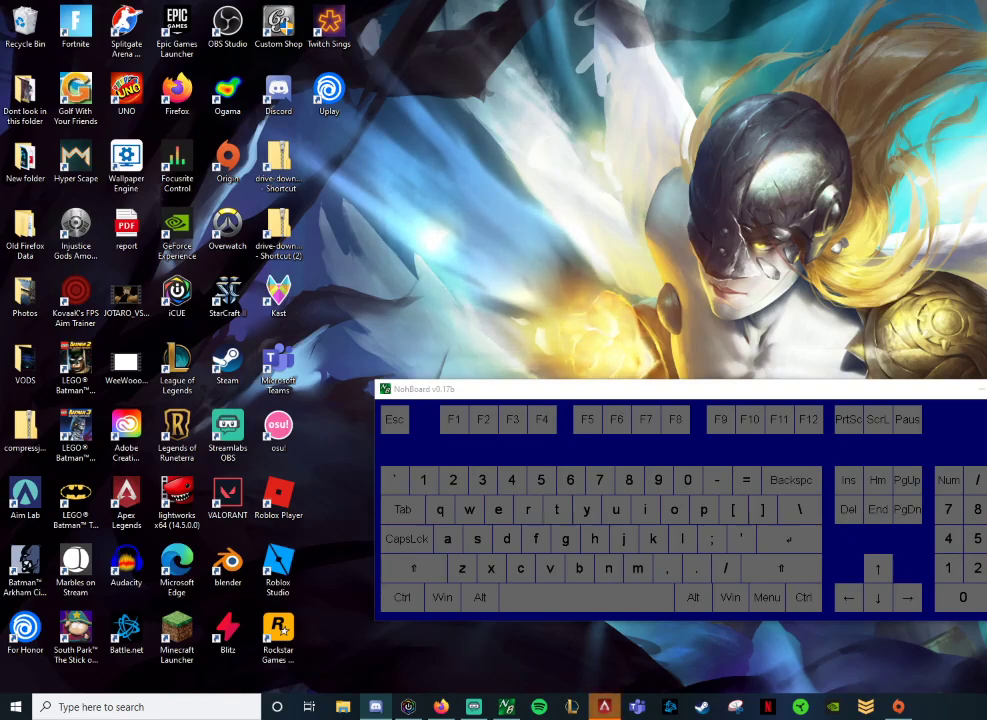
Gameplay with keyboard; each line is a JSON object with the keys held at the frame after it. "events" lists presses ("down") and releases ("up") of "1", "2", "3", "4", "5", "a", "alt", "c", "caps_lock", "ctrl", "d", "down", "e", "escape", "f", "g", "left", "q", "r", "right", "s", "shift", "space", "super", "t", "tab", "up", "v", "w", "x" and "z" between this image and that frame as [ms after this image, input, new state], when the widget could be followed in between. No other keys are recorded. Mouse input is not recorded.
{"keys": ["a"], "events": [[450, "a", "down"]]}
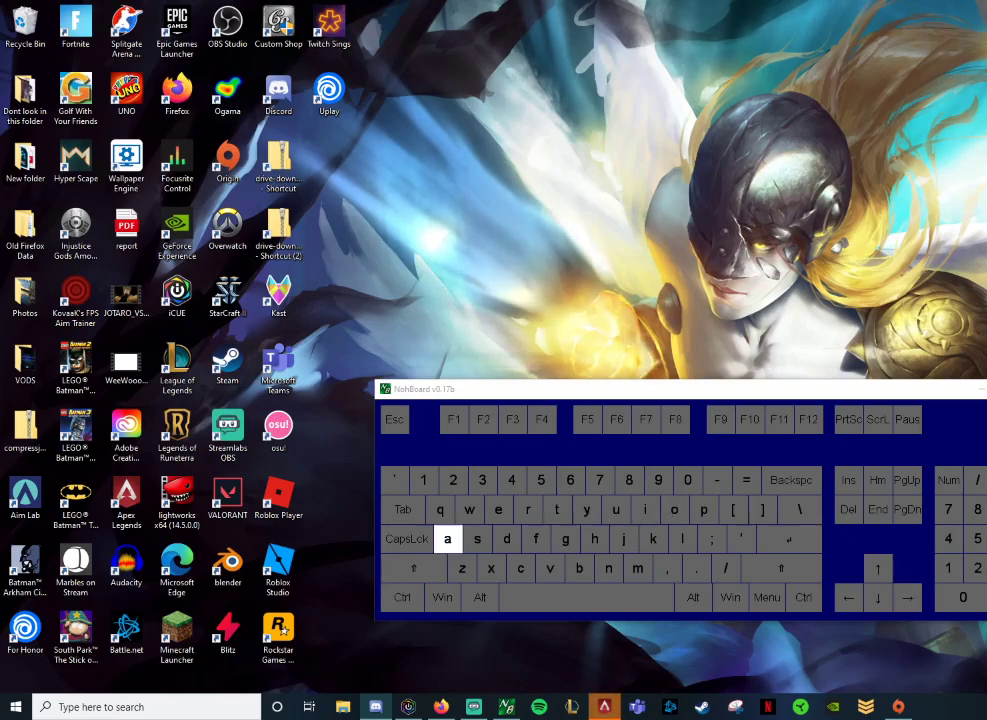
{"keys": [], "events": [[83, "a", "up"], [134, "space", "down"], [200, "space", "up"], [334, "a", "down"], [451, "a", "up"]]}
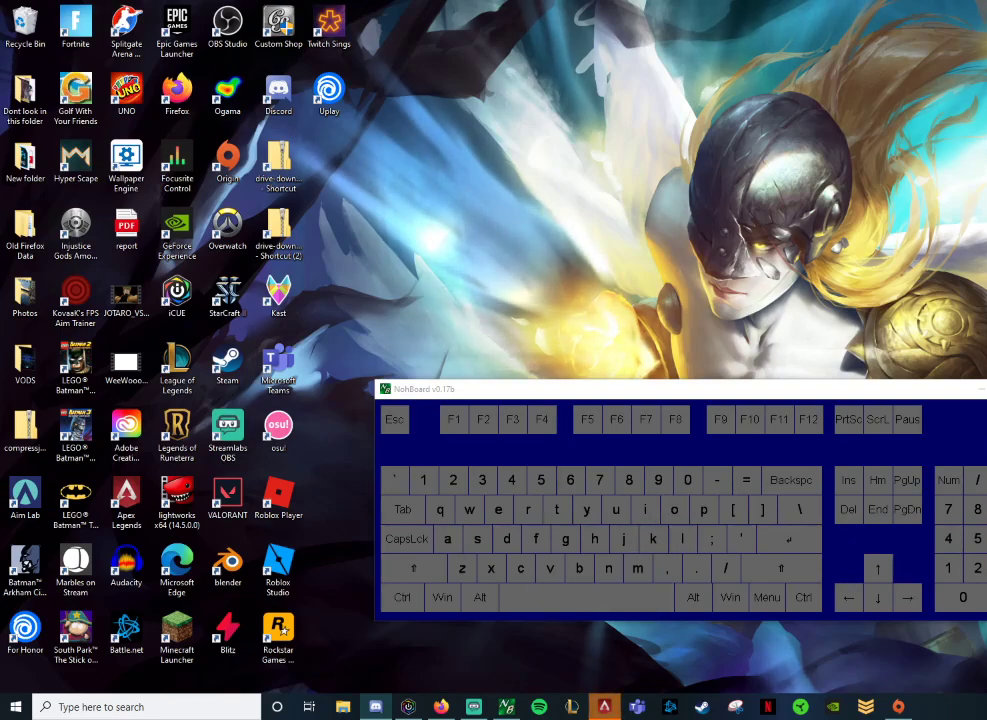
{"keys": ["c", "space"], "events": [[33, "s", "down"], [183, "s", "up"], [200, "space", "down"], [283, "space", "up"], [417, "space", "down"], [500, "c", "down"]]}
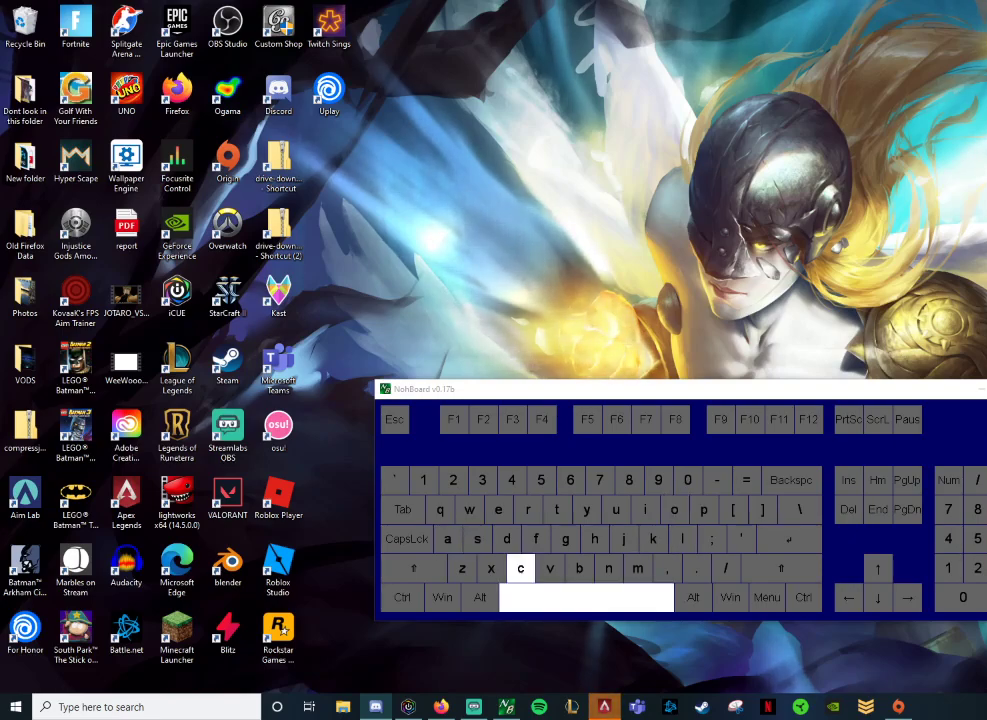
{"keys": [], "events": [[50, "space", "up"], [67, "a", "down"], [150, "c", "up"], [217, "a", "up"], [317, "space", "down"], [417, "space", "up"]]}
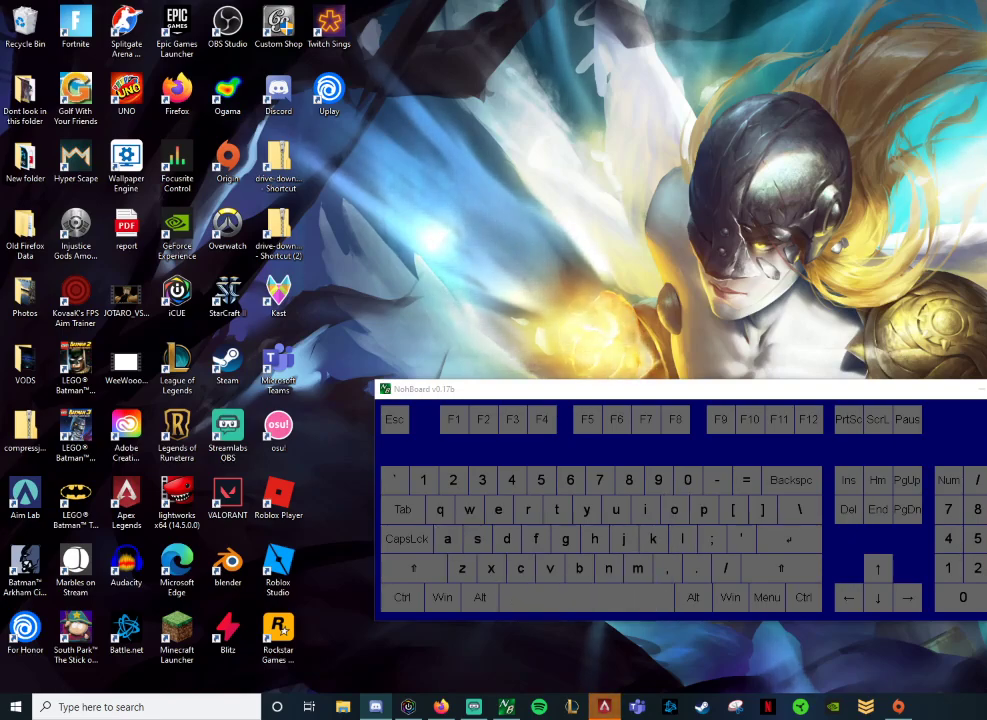
{"keys": [], "events": []}
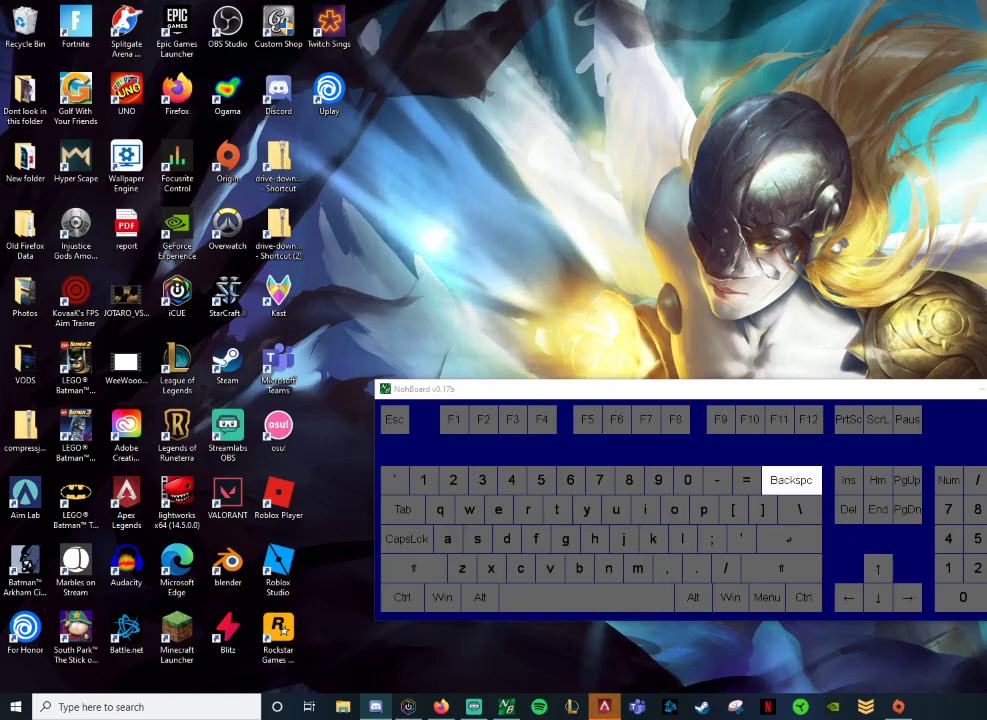
{"keys": [], "events": []}
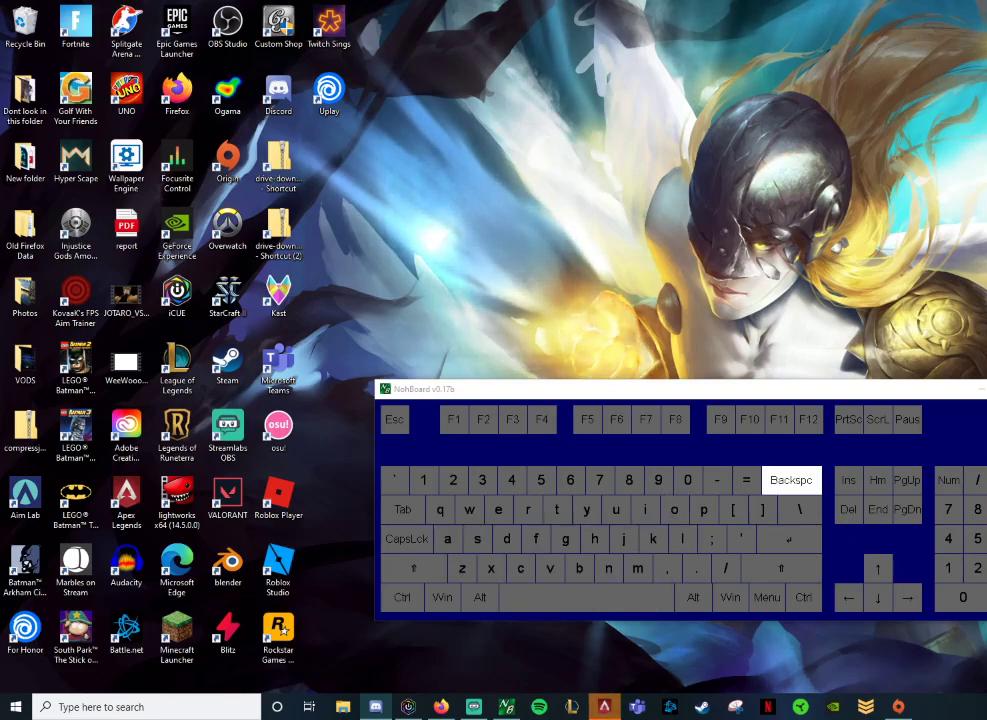
{"keys": [], "events": [[333, "space", "down"], [417, "space", "up"]]}
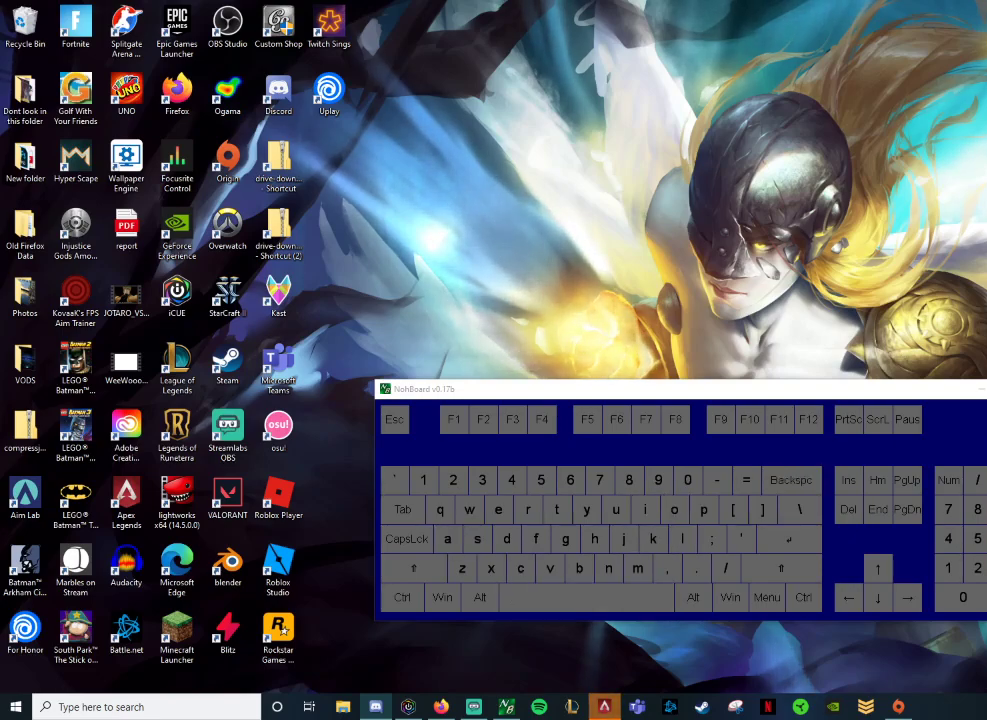
{"keys": [], "events": []}
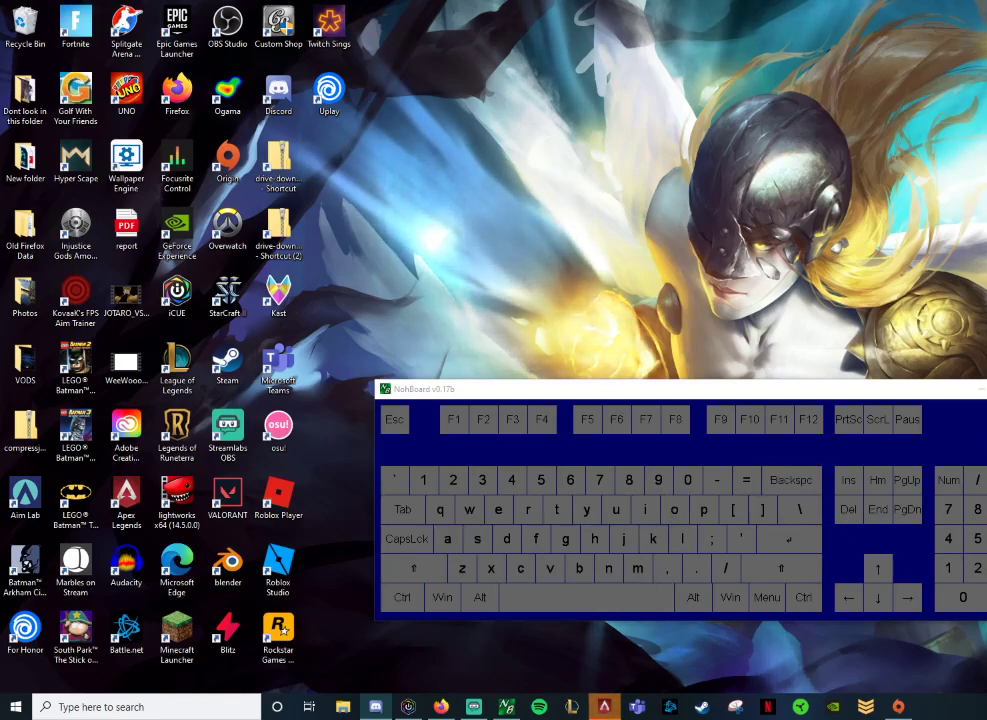
{"keys": ["space"], "events": [[500, "space", "down"]]}
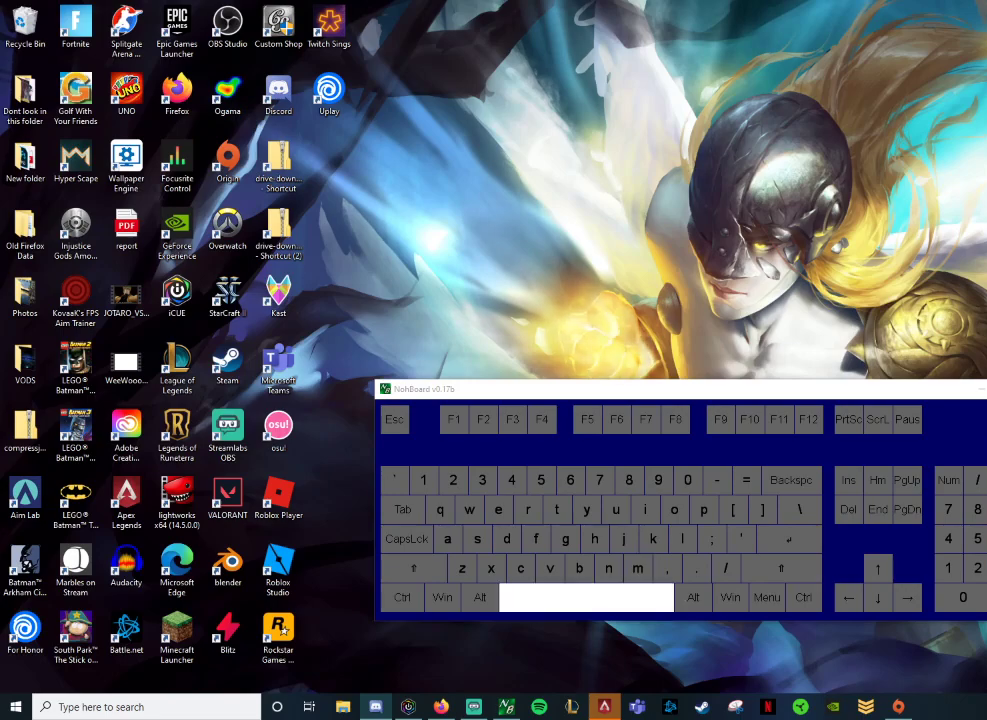
{"keys": ["e", "r"], "events": [[100, "s", "down"], [100, "space", "up"], [217, "t", "down"], [250, "s", "up"], [284, "t", "up"], [350, "r", "down"], [434, "e", "down"]]}
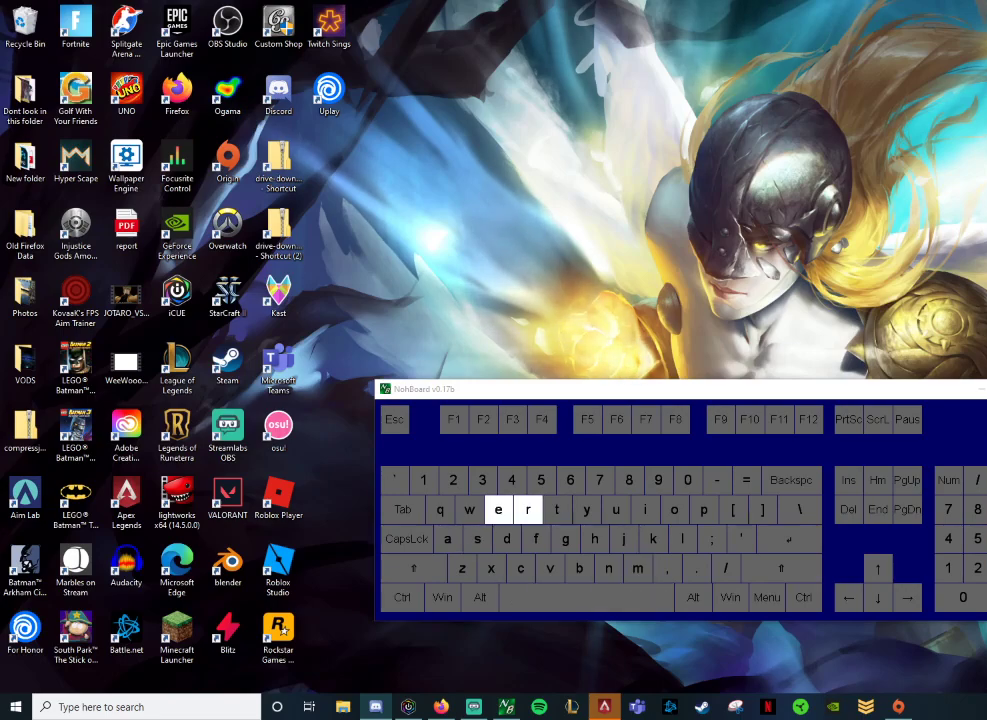
{"keys": ["space"], "events": [[33, "a", "down"], [33, "r", "up"], [66, "e", "up"], [183, "a", "up"], [367, "g", "down"], [483, "g", "up"], [483, "space", "down"]]}
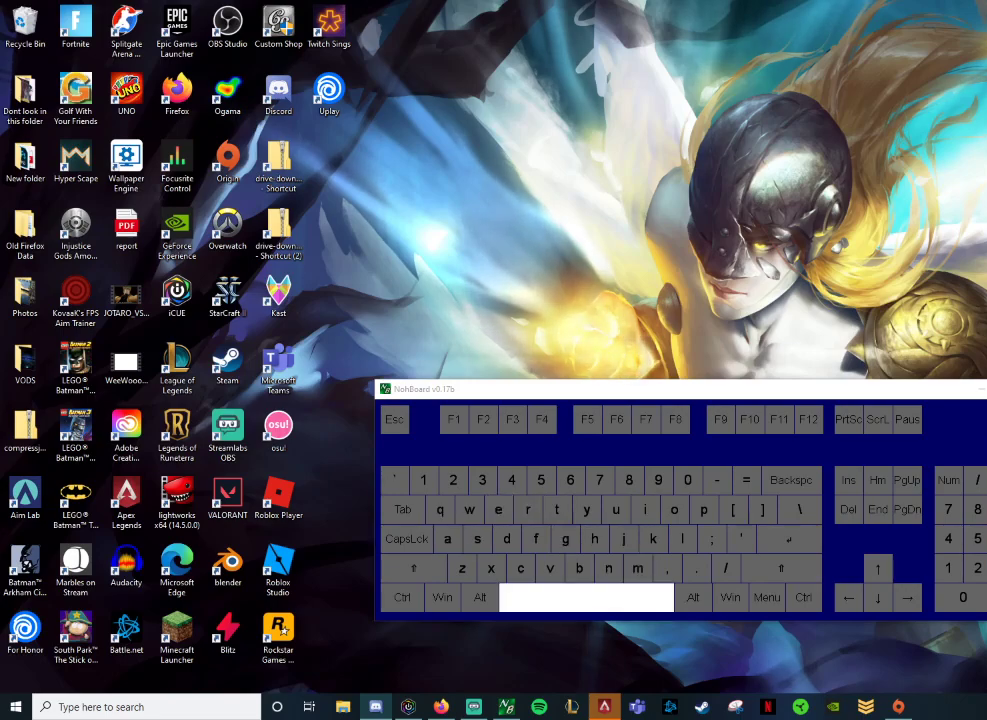
{"keys": [], "events": [[84, "space", "up"], [117, "r", "down"], [200, "r", "up"], [300, "g", "down"], [417, "g", "up"]]}
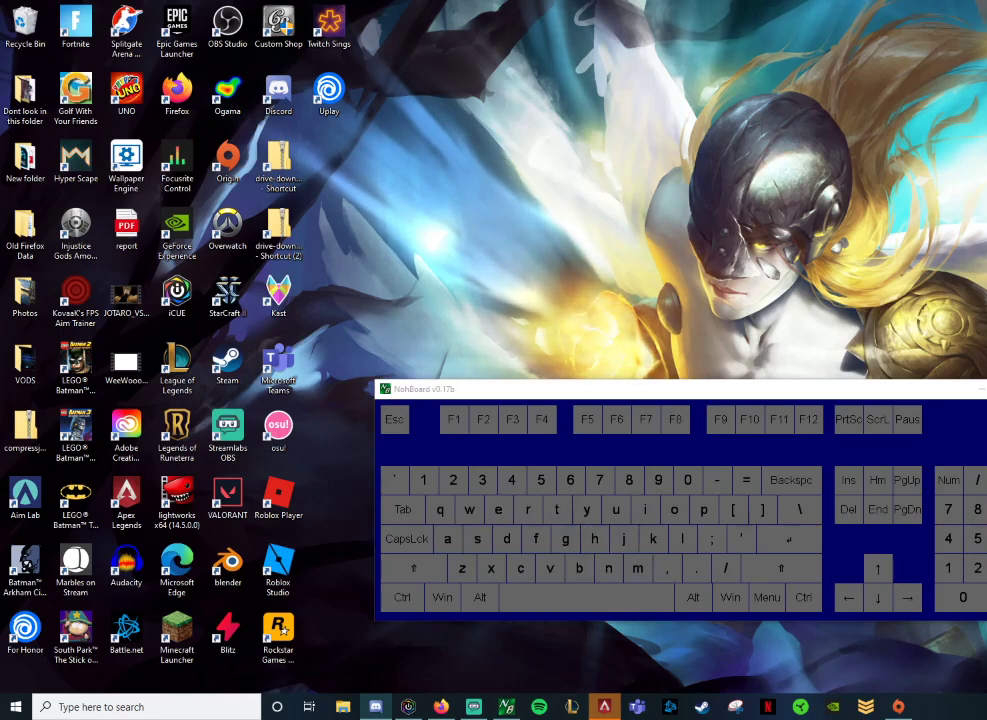
{"keys": [], "events": [[16, "t", "down"], [166, "t", "up"], [233, "space", "down"], [367, "space", "up"]]}
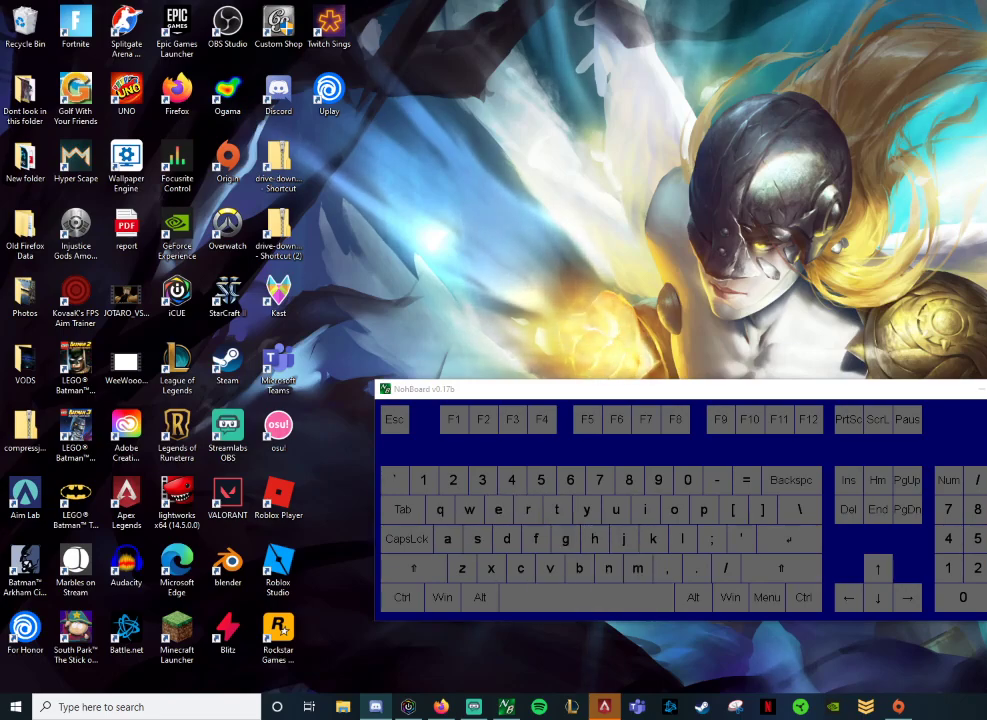
{"keys": [], "events": [[300, "w", "down"], [400, "space", "down"], [400, "w", "up"], [467, "space", "up"]]}
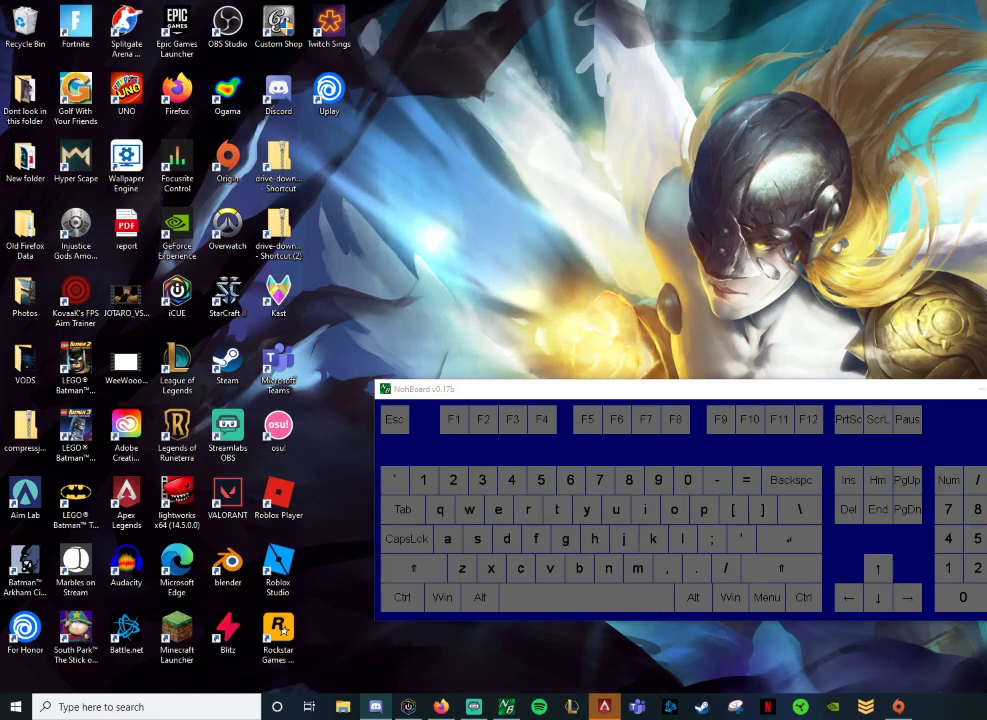
{"keys": [], "events": [[116, "f", "down"], [183, "f", "up"], [183, "space", "down"], [267, "space", "up"]]}
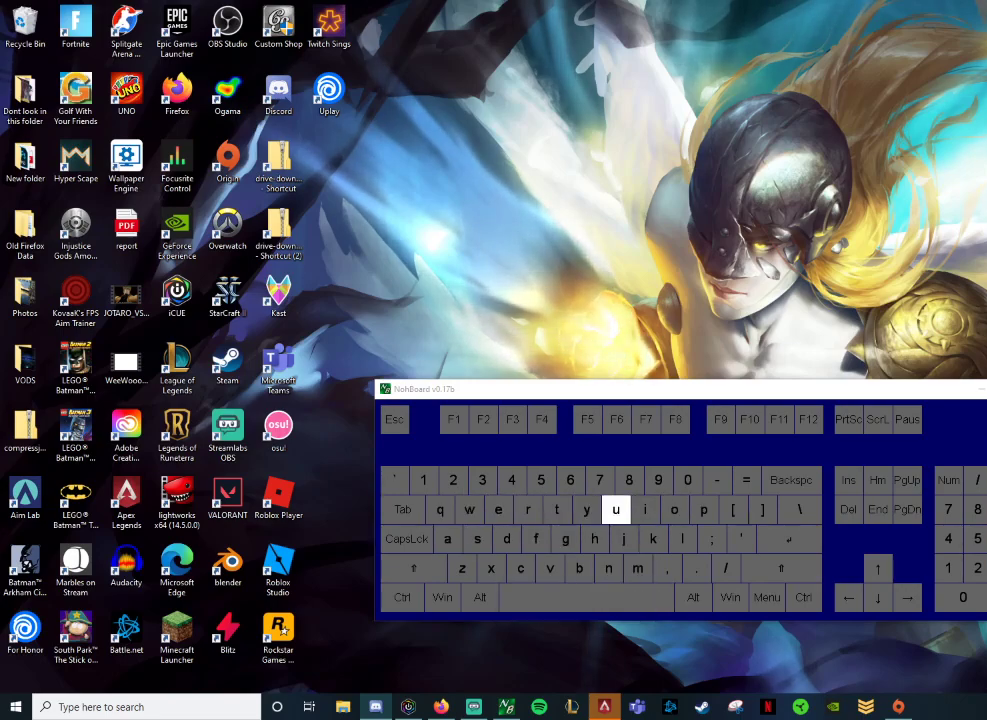
{"keys": ["t"], "events": [[50, "space", "down"], [150, "space", "up"], [184, "w", "down"], [300, "a", "down"], [334, "w", "up"], [400, "a", "up"], [451, "t", "down"]]}
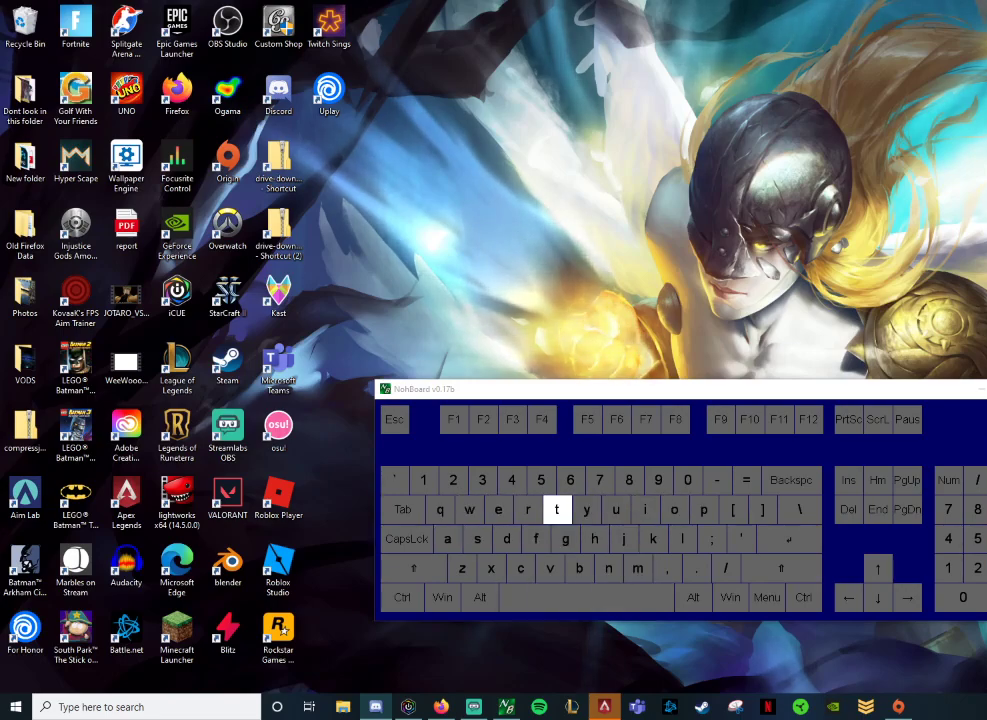
{"keys": [], "events": [[16, "space", "down"], [50, "t", "up"], [100, "space", "up"], [166, "t", "down"], [233, "space", "down"], [283, "t", "up"], [350, "space", "up"]]}
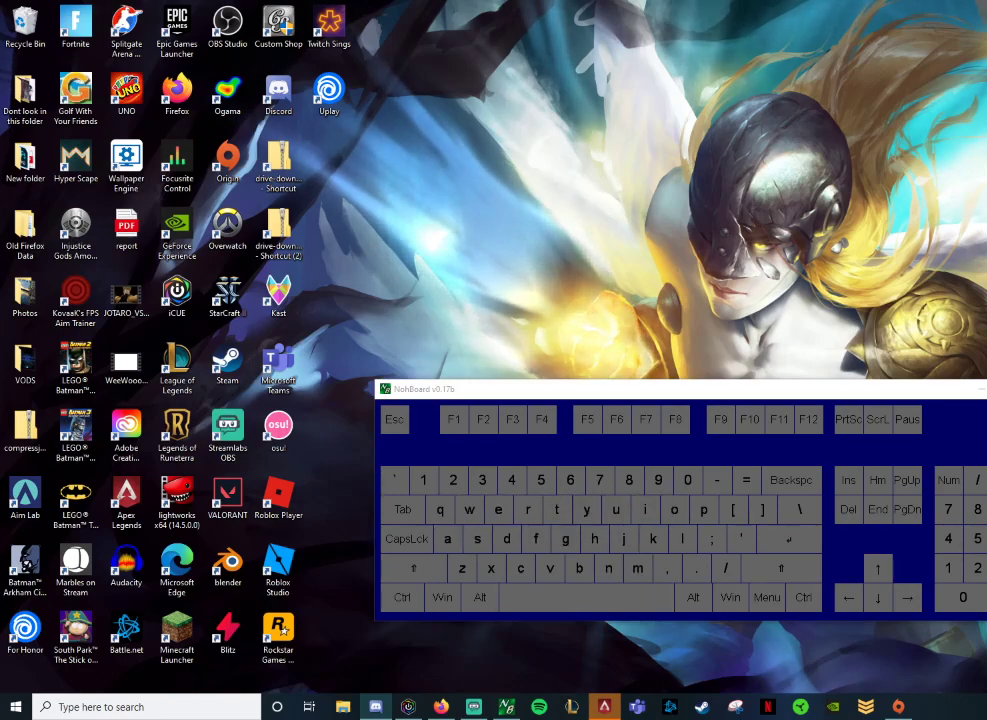
{"keys": [], "events": []}
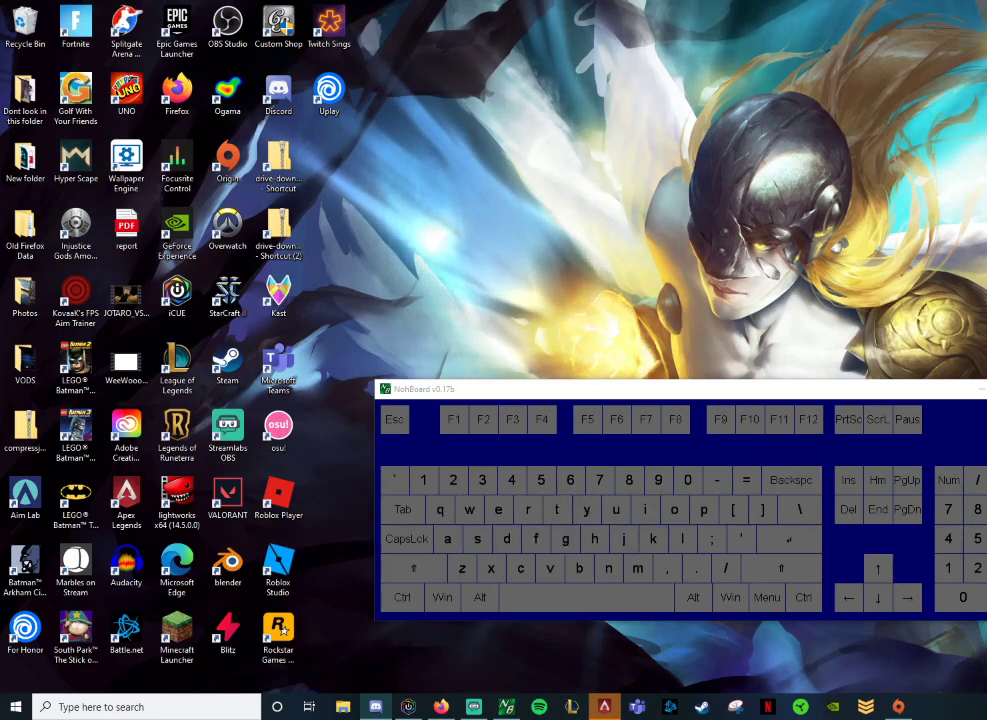
{"keys": ["t"], "events": [[434, "t", "down"]]}
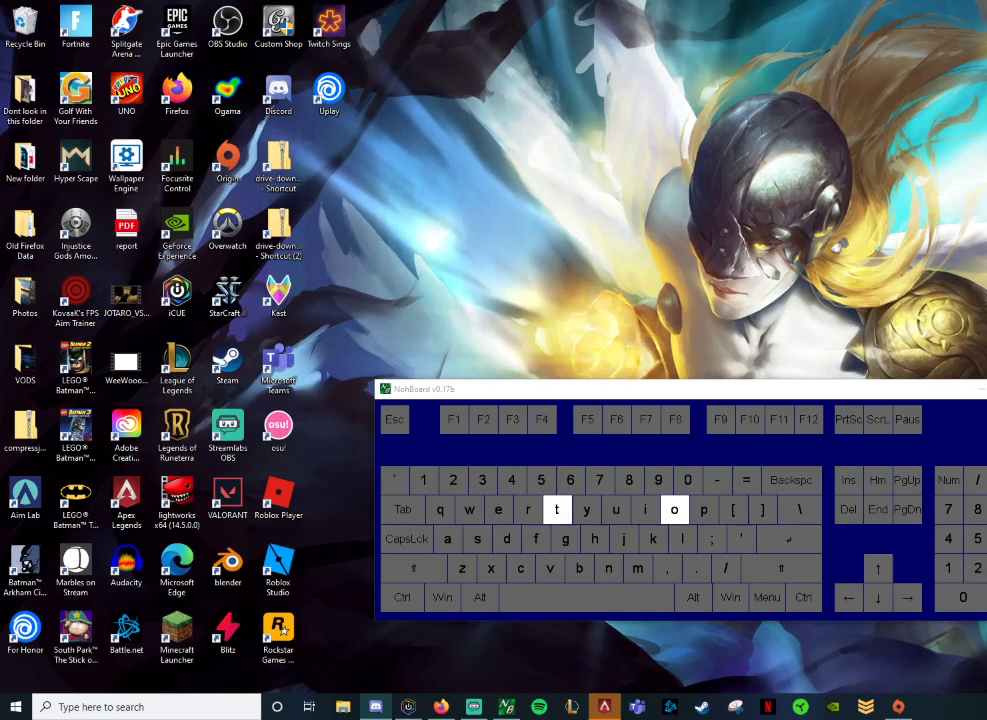
{"keys": ["space"], "events": [[34, "t", "up"], [151, "space", "down"], [251, "space", "up"], [367, "s", "down"], [434, "e", "down"], [434, "s", "up"], [501, "e", "up"], [501, "space", "down"]]}
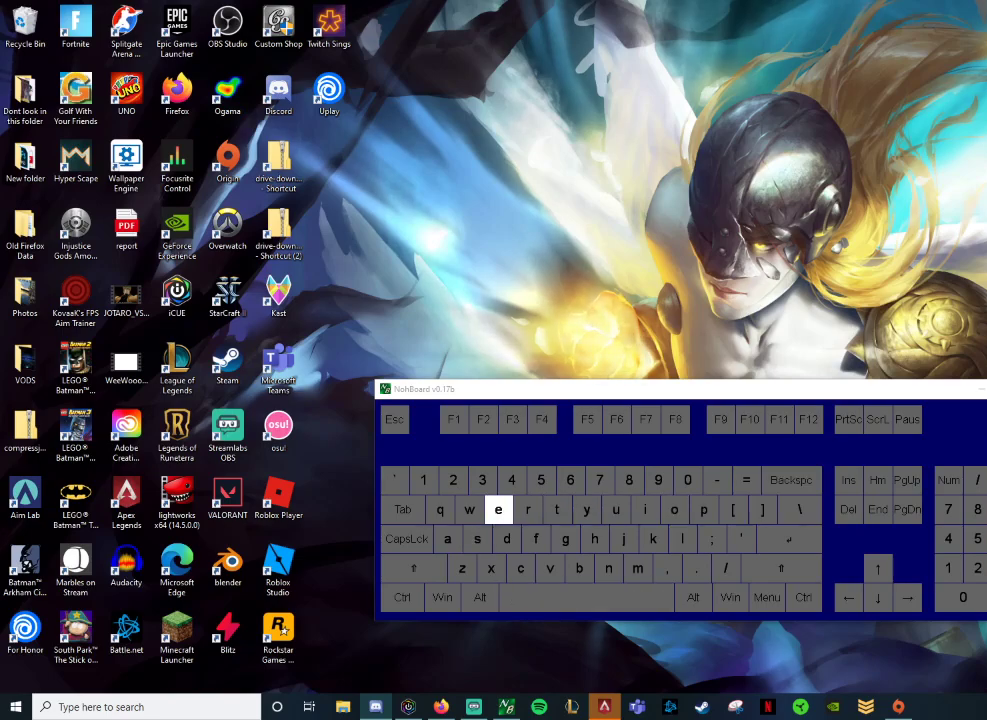
{"keys": ["space"], "events": [[83, "space", "up"], [183, "t", "down"], [300, "t", "up"], [334, "a", "down"], [367, "t", "down"], [434, "a", "up"], [434, "space", "down"], [484, "t", "up"]]}
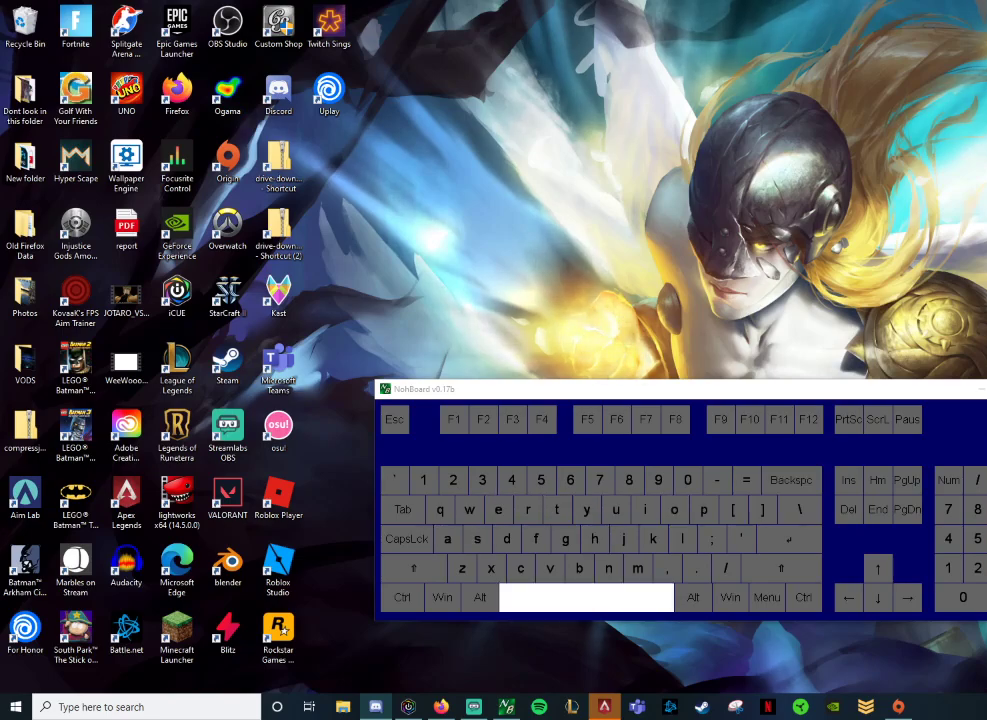
{"keys": [], "events": [[50, "space", "up"]]}
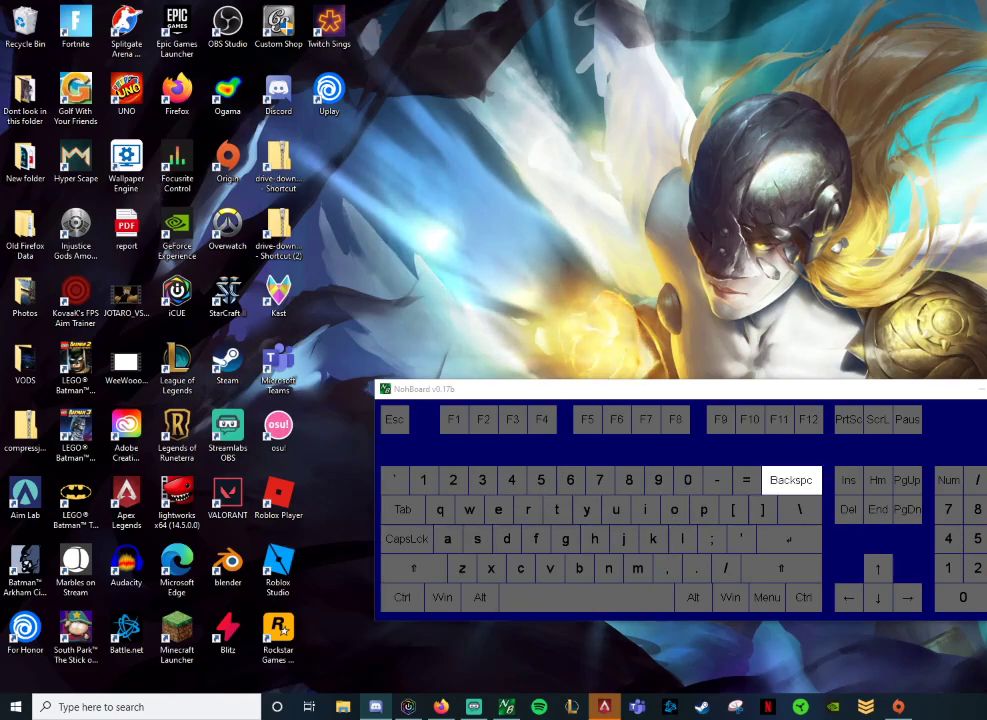
{"keys": [], "events": [[33, "t", "down"], [150, "t", "up"], [334, "space", "down"], [434, "space", "up"]]}
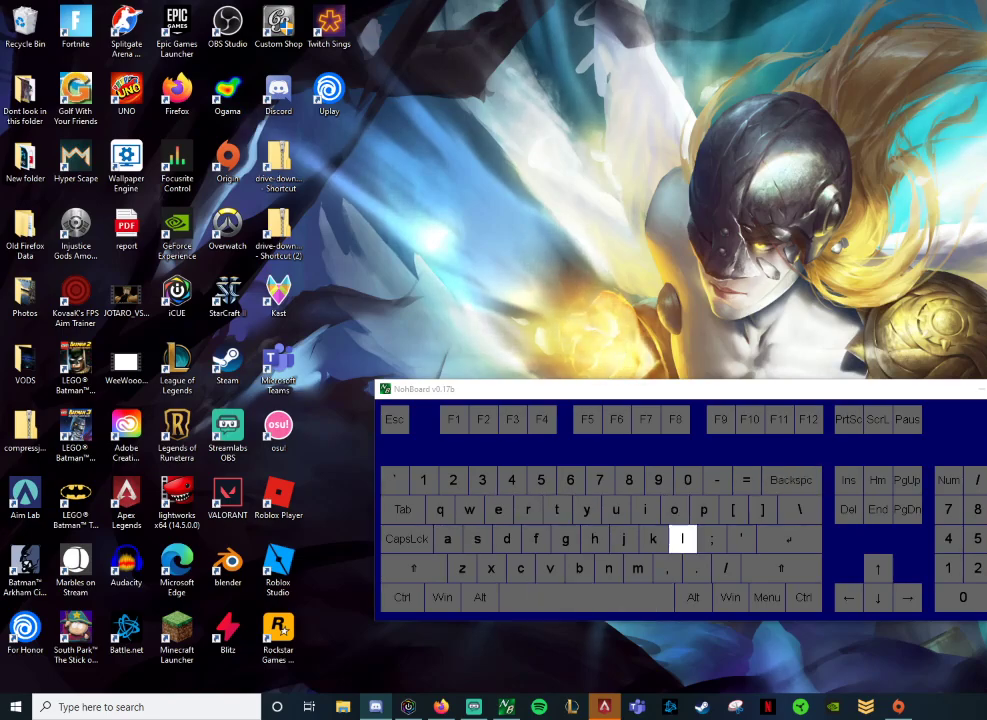
{"keys": ["space"], "events": [[468, "space", "down"]]}
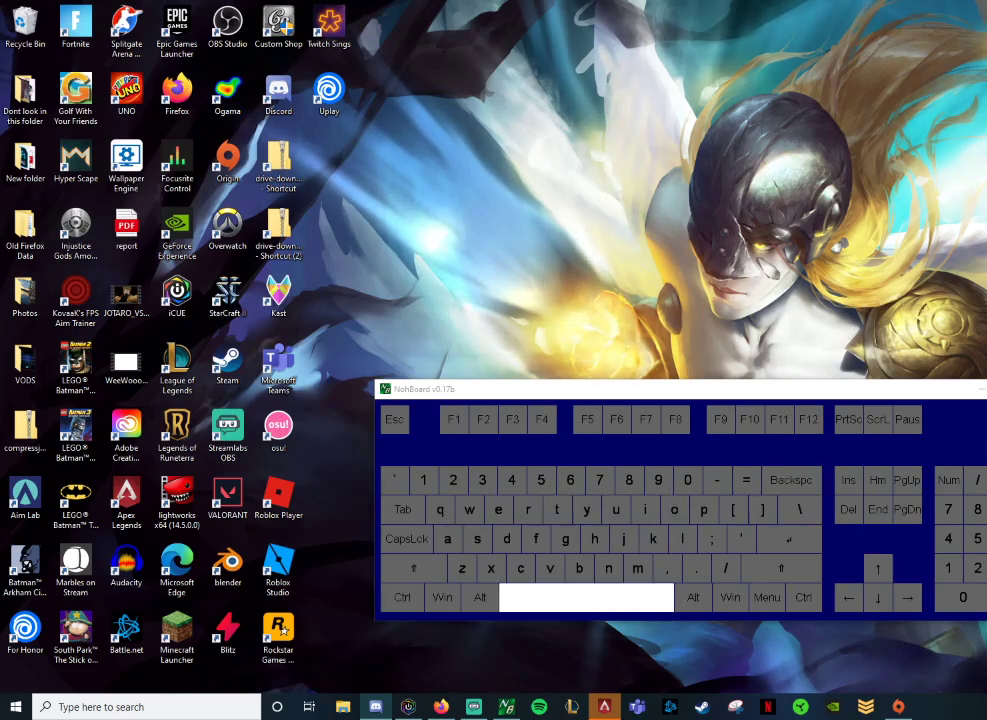
{"keys": ["c"], "events": [[83, "a", "down"], [83, "space", "up"], [150, "t", "down"], [217, "a", "up"], [267, "space", "down"], [300, "t", "up"], [334, "space", "up"], [467, "c", "down"]]}